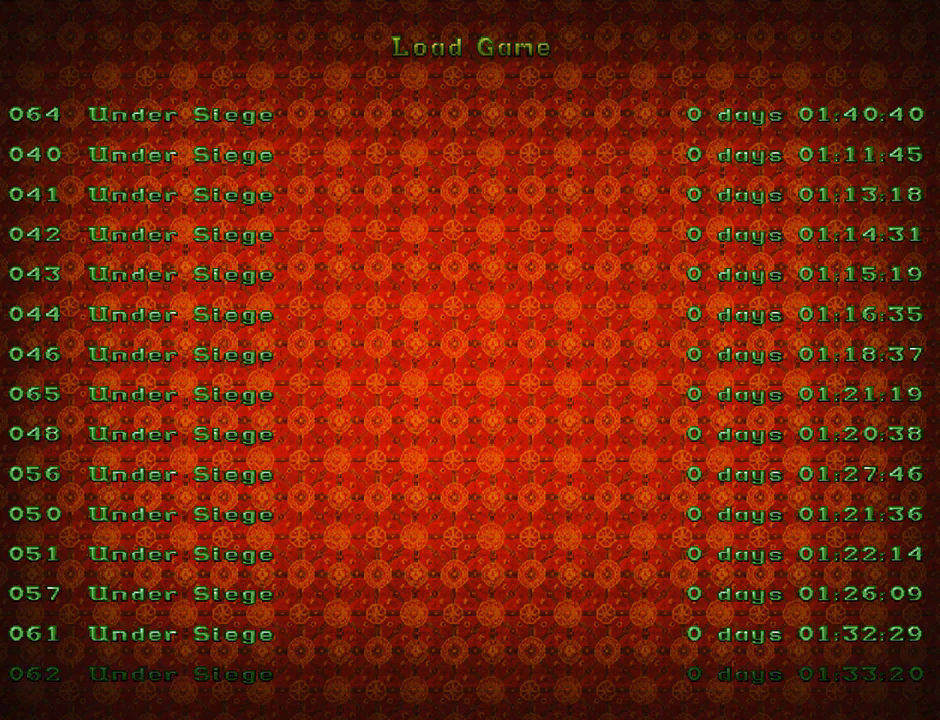
Gameplay with a controller (PlayStation layout); each line is a JSON object with the inputs held at the frame after it. "events" lists button and stick changes between this image and that frame as [ms after this image, input, new state], when the widget could be followed in between. Not read: L2 right_stick.
{"buttons": [], "left_stick": "center", "events": []}
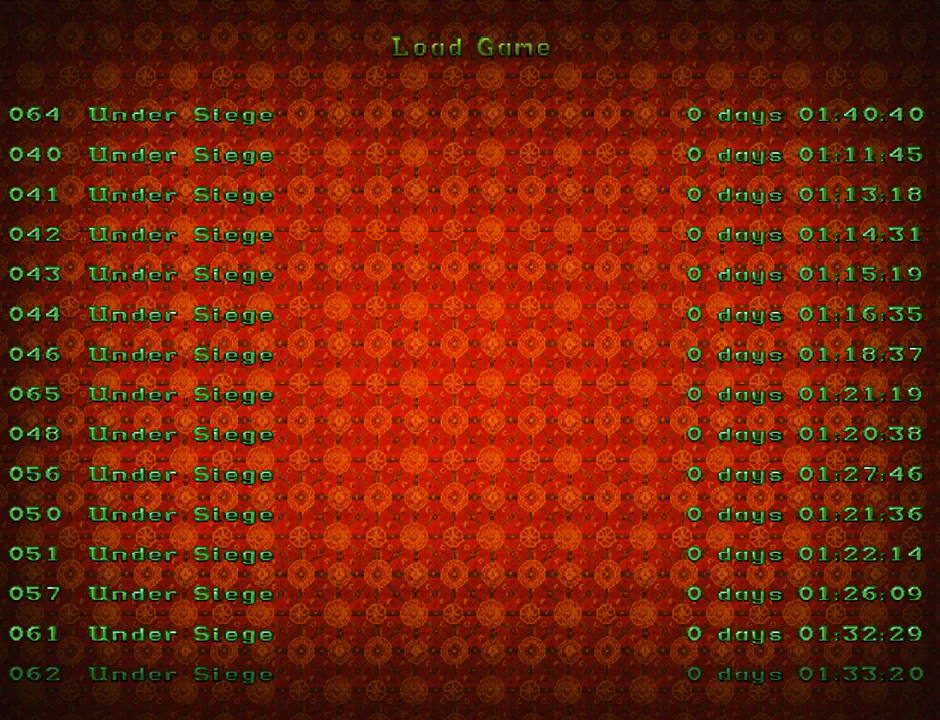
{"buttons": [], "left_stick": "center", "events": []}
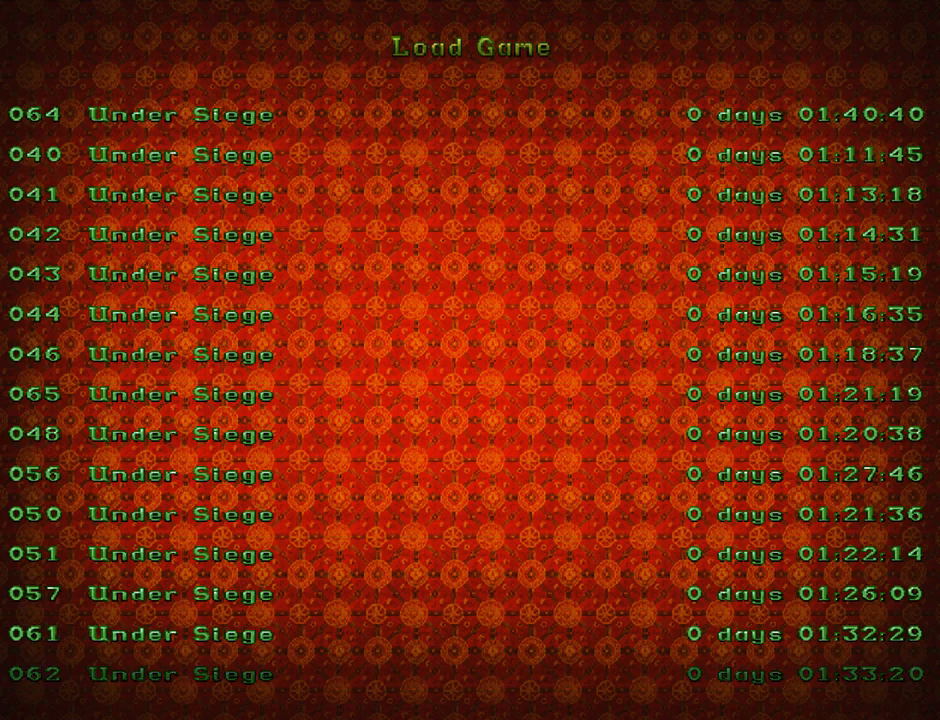
{"buttons": [], "left_stick": "center", "events": []}
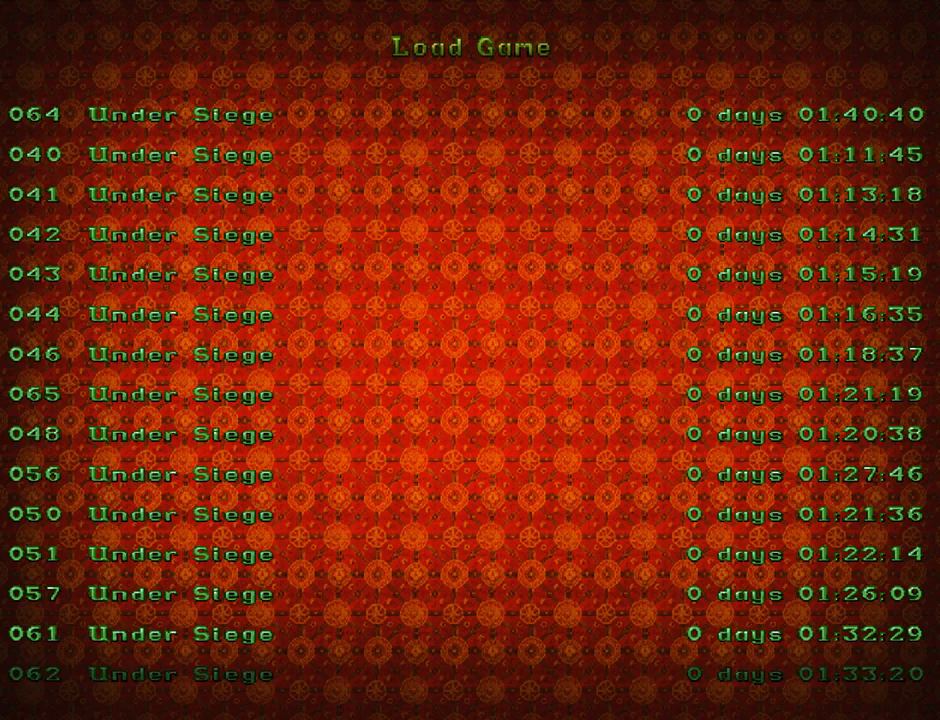
{"buttons": [], "left_stick": "center", "events": []}
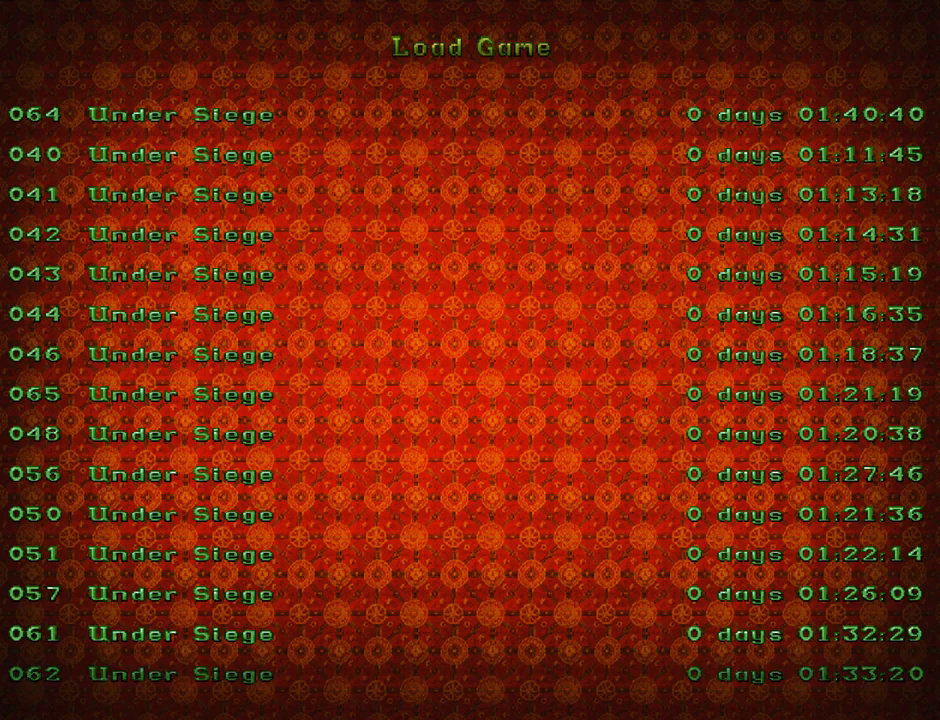
{"buttons": [], "left_stick": "center", "events": [[133, "CROSS", "down"], [233, "CROSS", "up"]]}
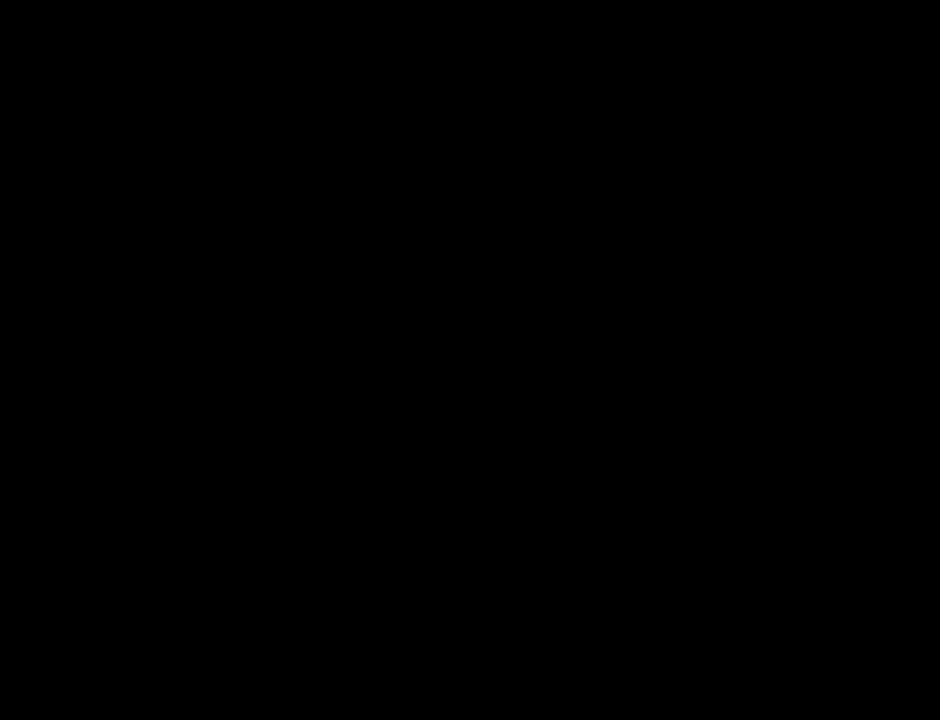
{"buttons": [], "left_stick": "center", "events": []}
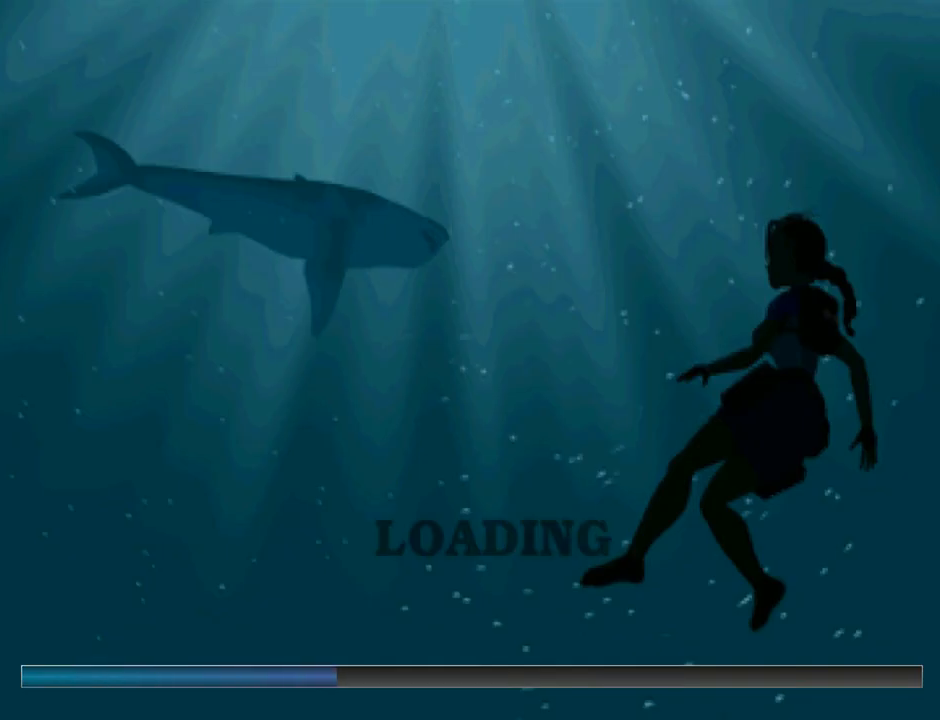
{"buttons": [], "left_stick": "center", "events": []}
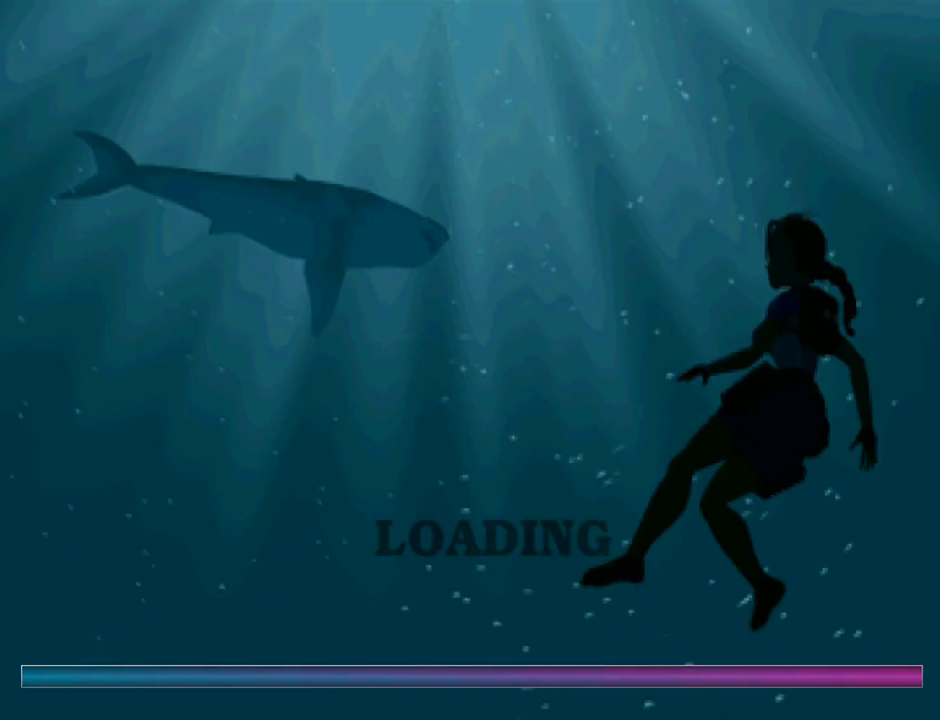
{"buttons": [], "left_stick": "center", "events": []}
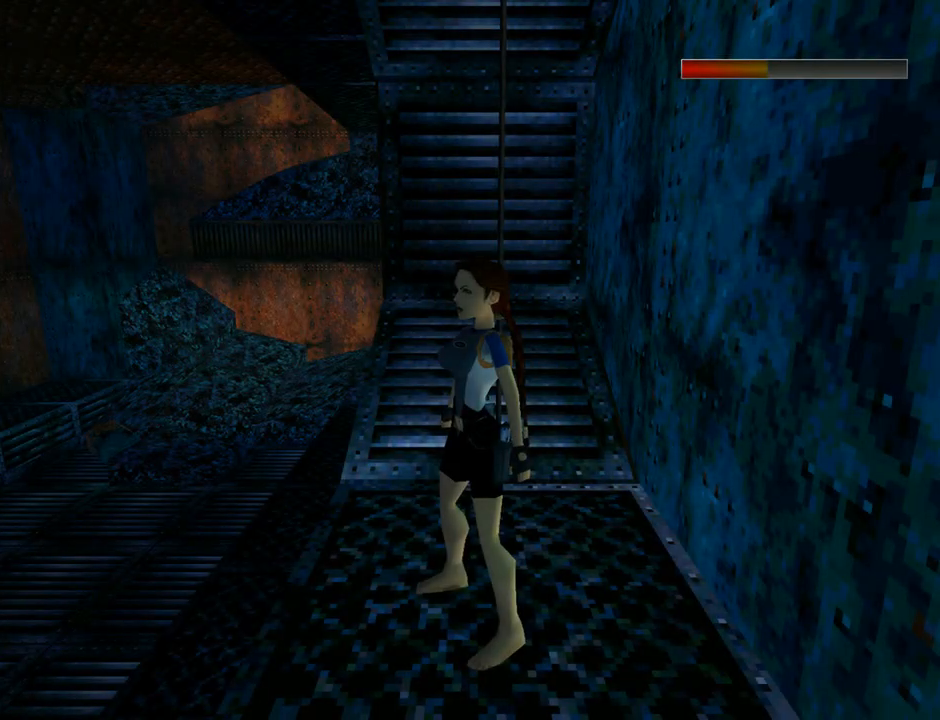
{"buttons": ["L1"], "left_stick": "center", "events": [[300, "L1", "down"]]}
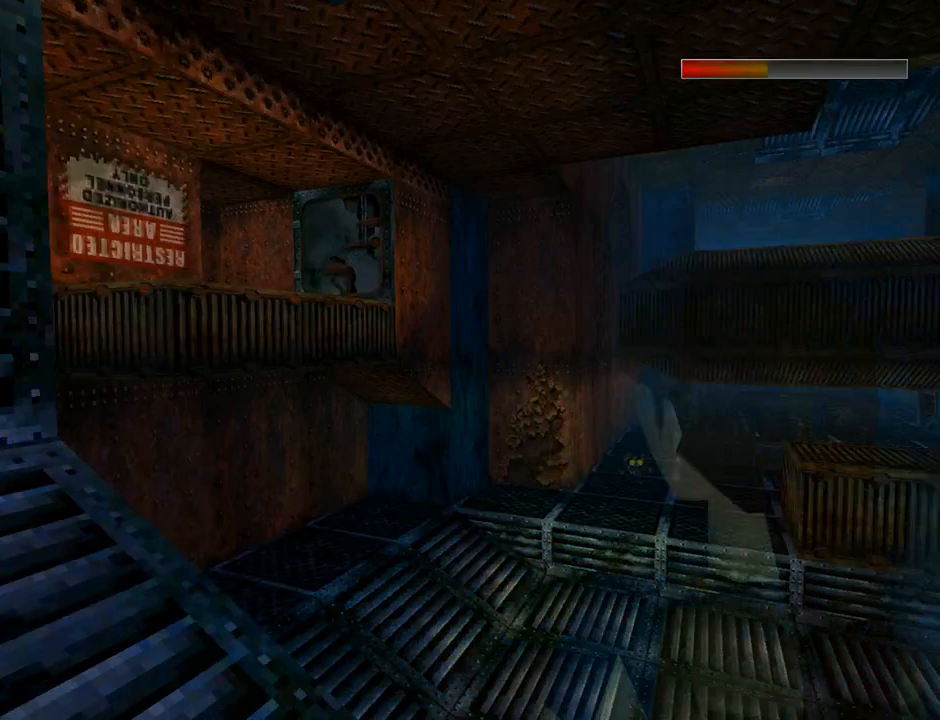
{"buttons": ["L1"], "left_stick": "center", "events": []}
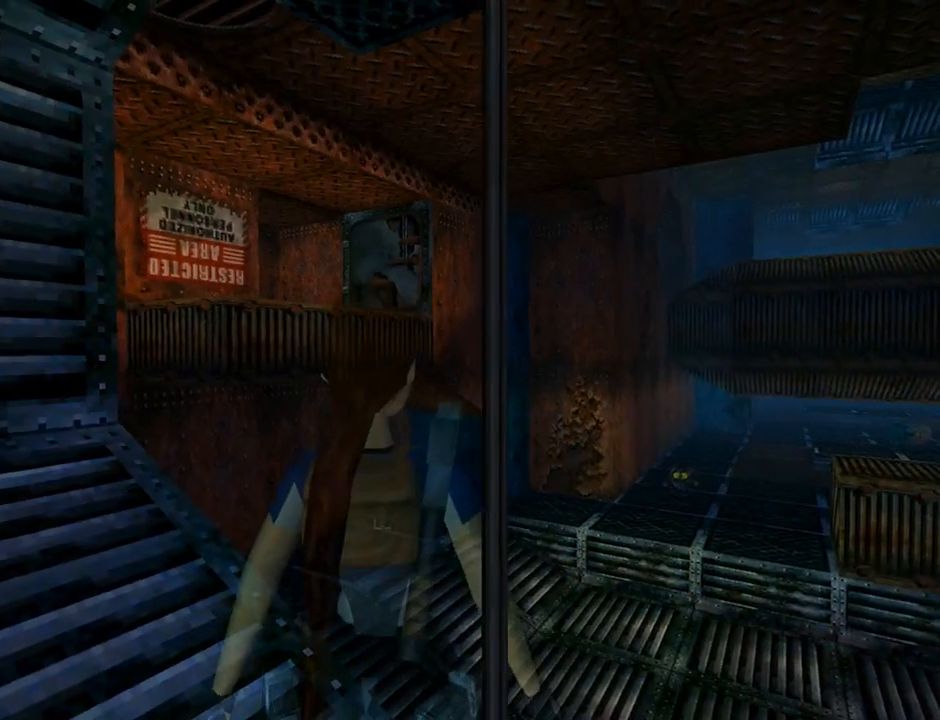
{"buttons": ["L1", "DPAD_LEFT"], "left_stick": "center", "events": [[300, "DPAD_LEFT", "down"]]}
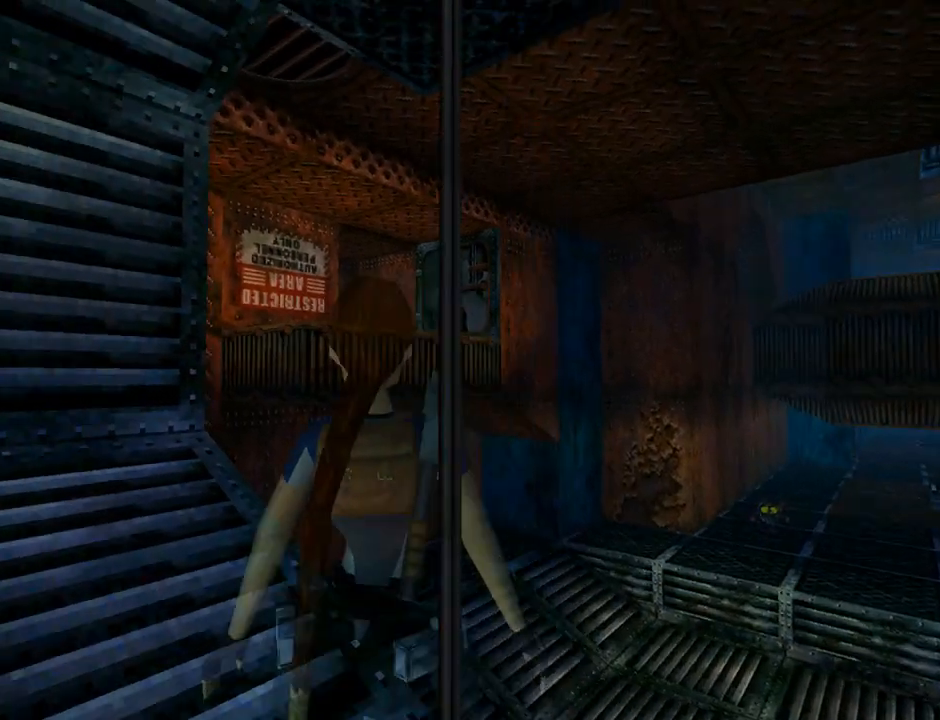
{"buttons": ["L1"], "left_stick": "center", "events": [[400, "DPAD_LEFT", "up"]]}
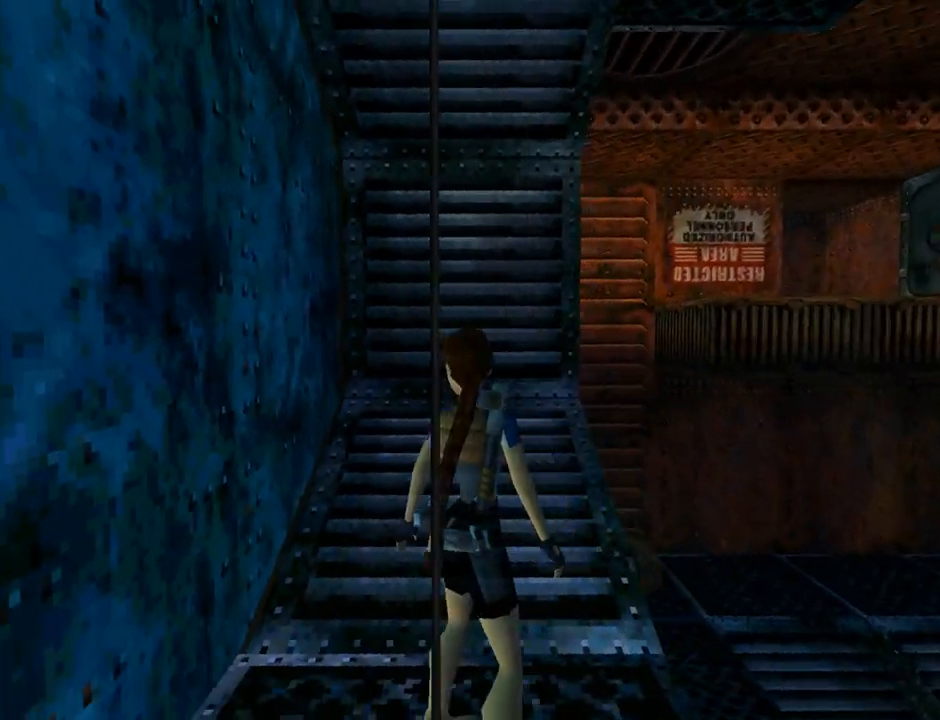
{"buttons": ["L1", "DPAD_DOWN"], "left_stick": "center", "events": [[367, "DPAD_DOWN", "down"]]}
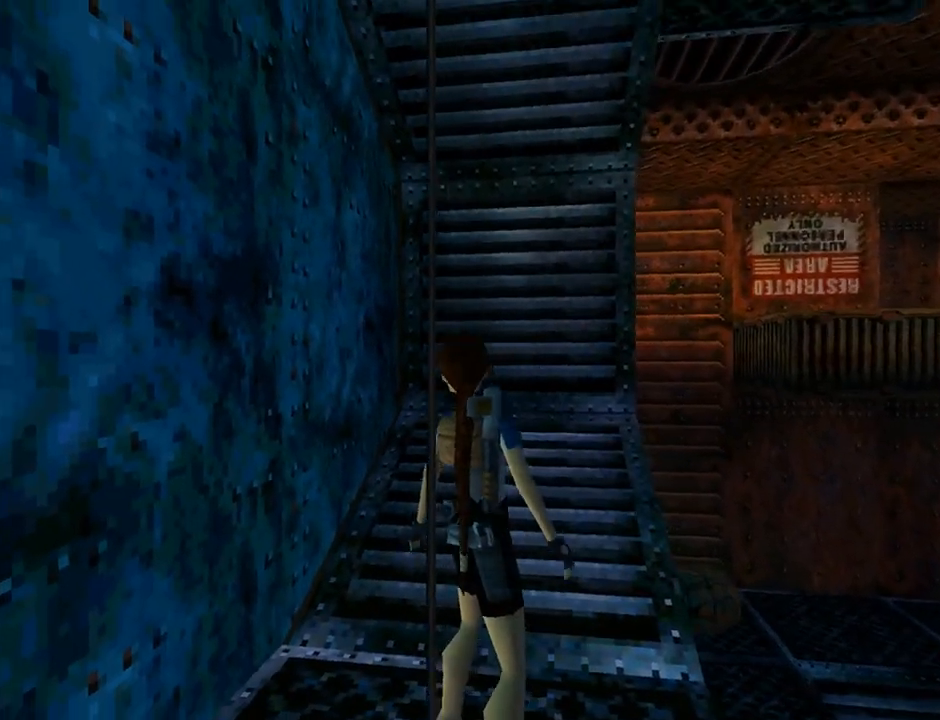
{"buttons": ["L1"], "left_stick": "center", "events": [[467, "DPAD_DOWN", "up"]]}
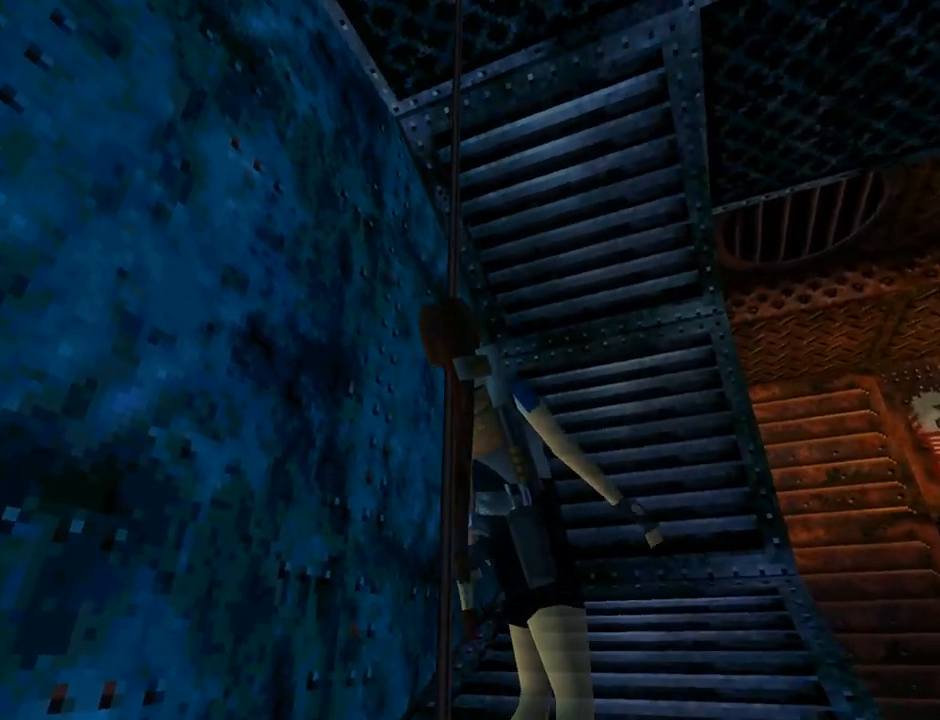
{"buttons": ["DPAD_LEFT"], "left_stick": "center", "events": [[133, "L1", "up"], [167, "DPAD_LEFT", "down"]]}
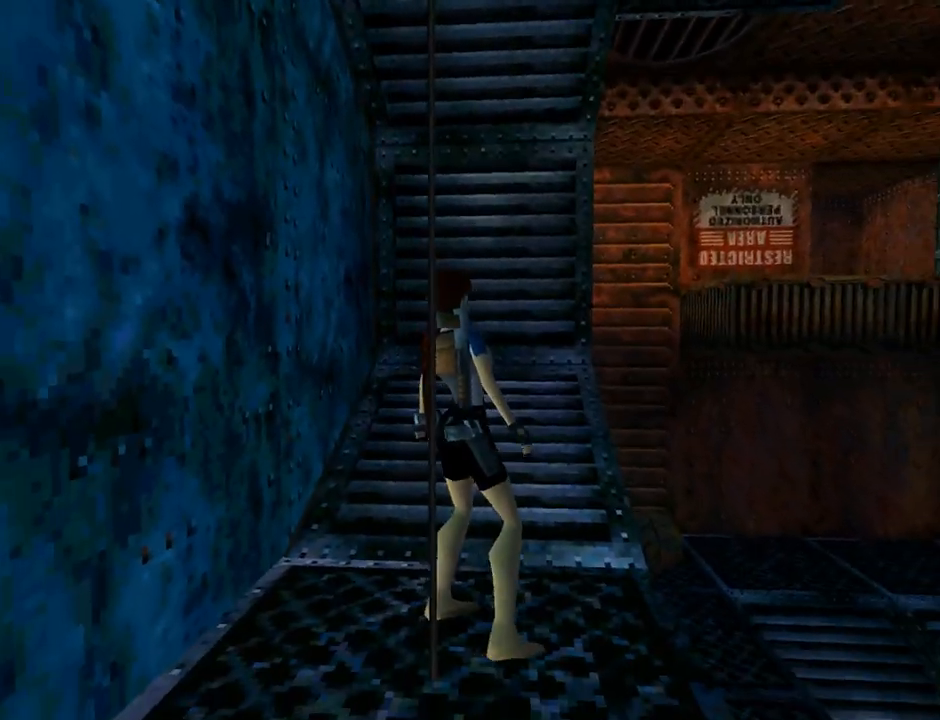
{"buttons": ["DPAD_UP"], "left_stick": "center", "events": [[267, "DPAD_LEFT", "up"], [467, "DPAD_UP", "down"]]}
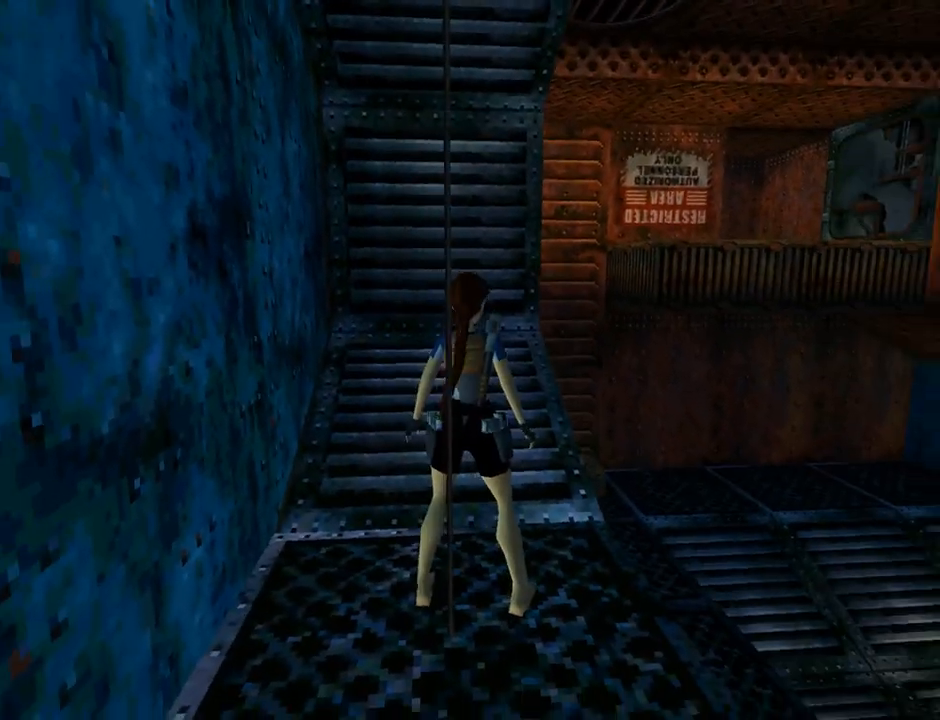
{"buttons": ["DPAD_UP", "DPAD_RIGHT"], "left_stick": "center", "events": [[467, "DPAD_RIGHT", "down"]]}
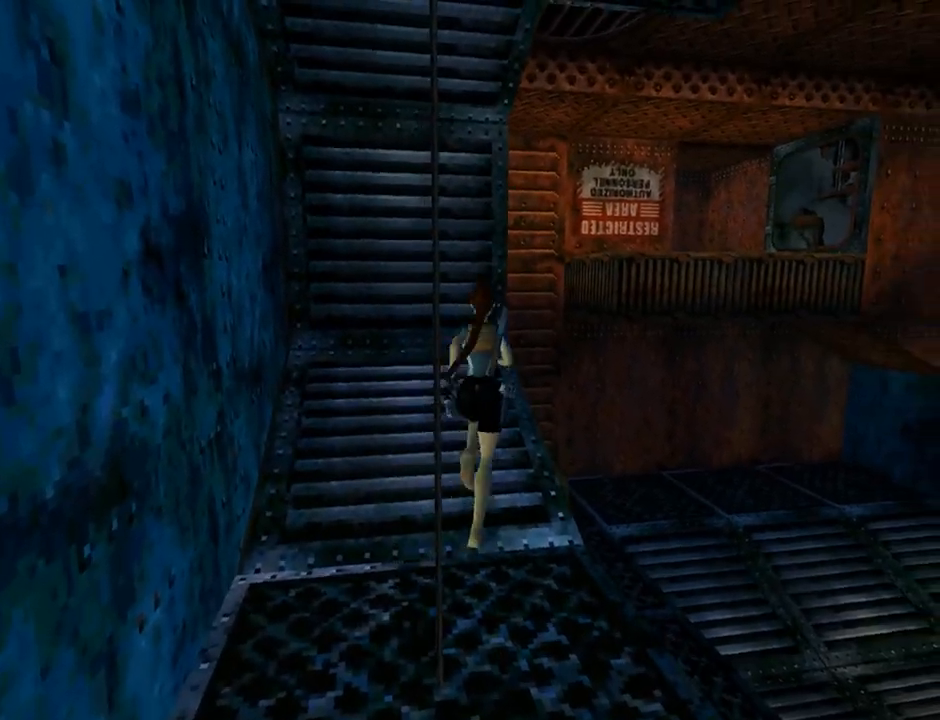
{"buttons": ["DPAD_UP", "DPAD_RIGHT"], "left_stick": "center", "events": [[67, "DPAD_RIGHT", "up"], [267, "DPAD_RIGHT", "down"]]}
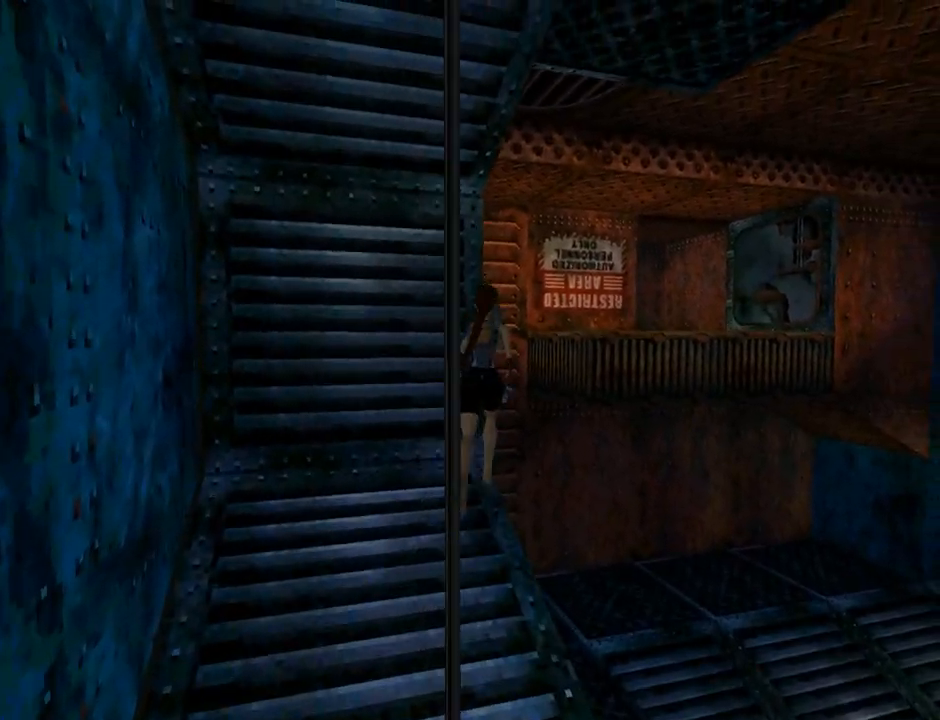
{"buttons": ["SQUARE", "DPAD_UP"], "left_stick": "center", "events": [[33, "SQUARE", "down"], [267, "DPAD_RIGHT", "up"]]}
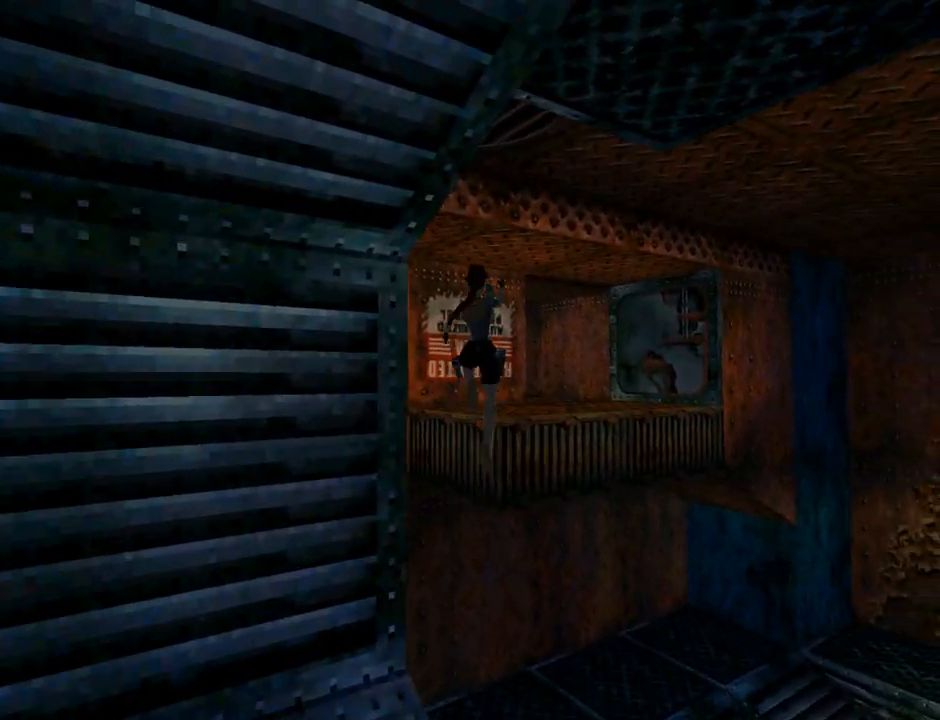
{"buttons": [], "left_stick": "center", "events": [[233, "SQUARE", "up"], [267, "DPAD_RIGHT", "down"], [300, "DPAD_UP", "up"], [500, "DPAD_RIGHT", "up"]]}
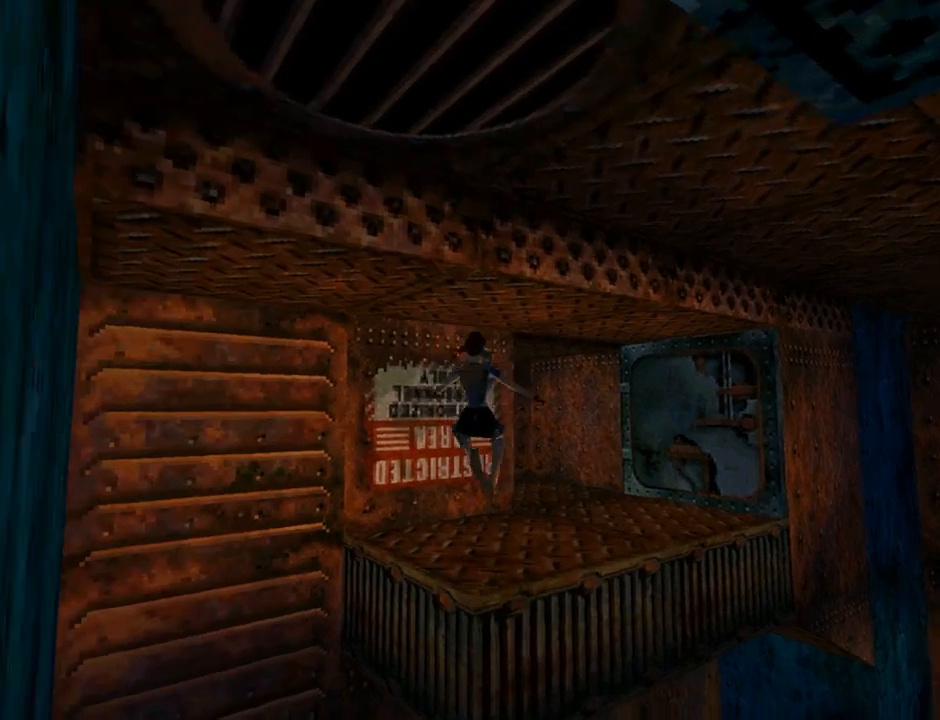
{"buttons": [], "left_stick": "center", "events": [[167, "START", "down"], [333, "START", "up"]]}
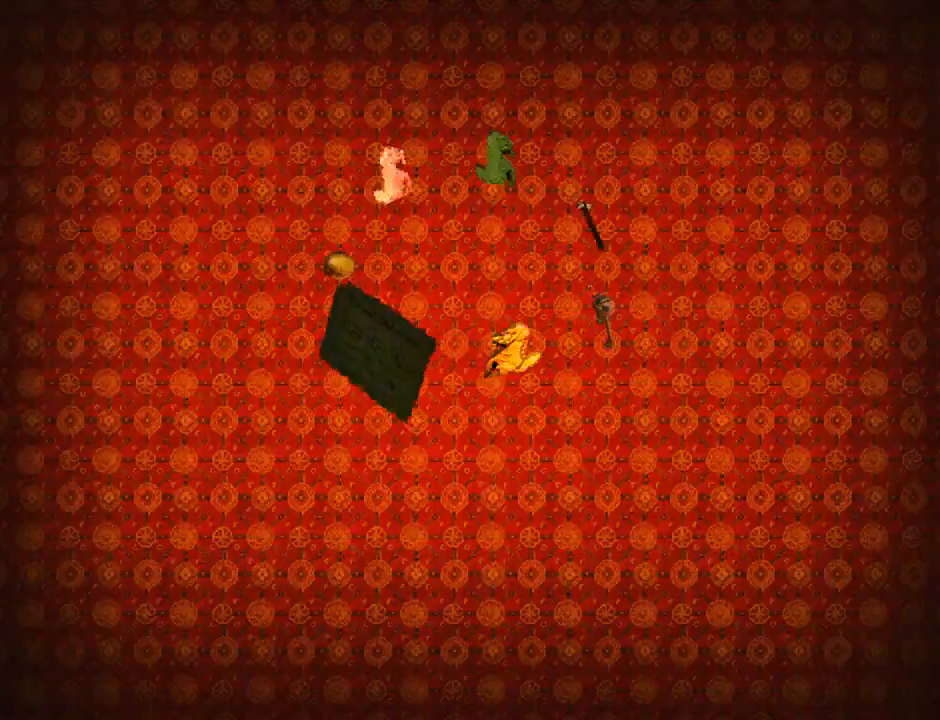
{"buttons": ["DPAD_RIGHT"], "left_stick": "center", "events": [[400, "DPAD_RIGHT", "down"]]}
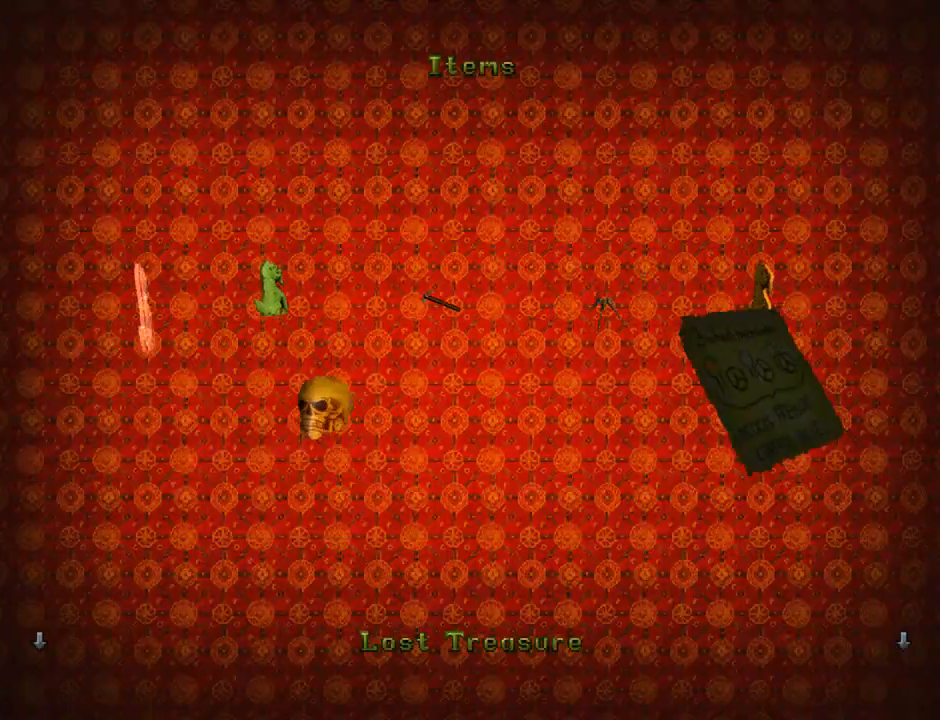
{"buttons": ["CROSS"], "left_stick": "center", "events": [[33, "DPAD_RIGHT", "up"], [400, "CROSS", "down"]]}
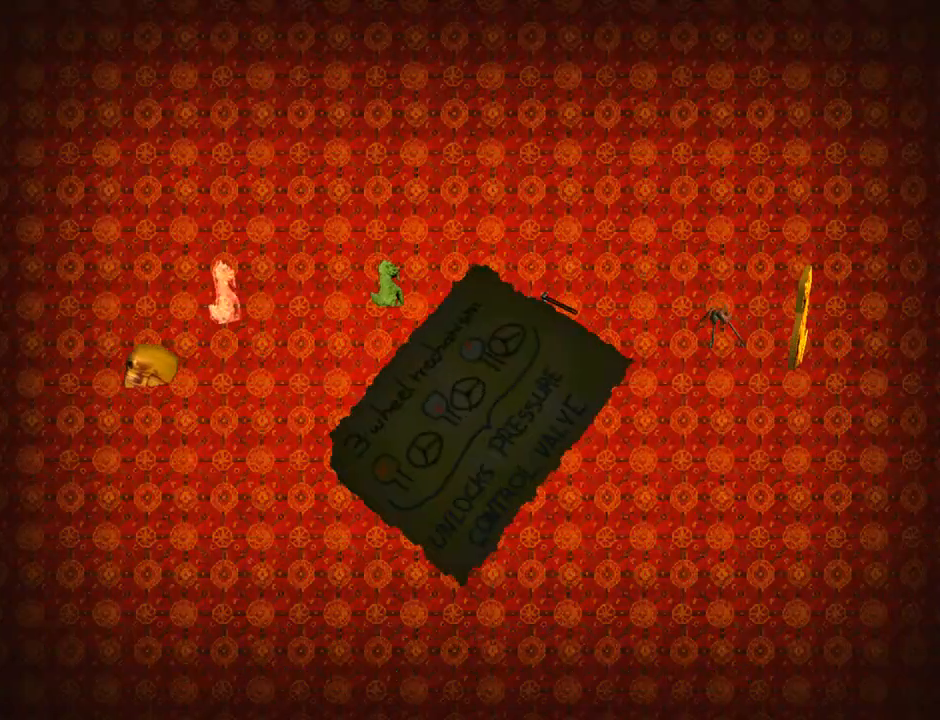
{"buttons": [], "left_stick": "center", "events": [[33, "CROSS", "up"]]}